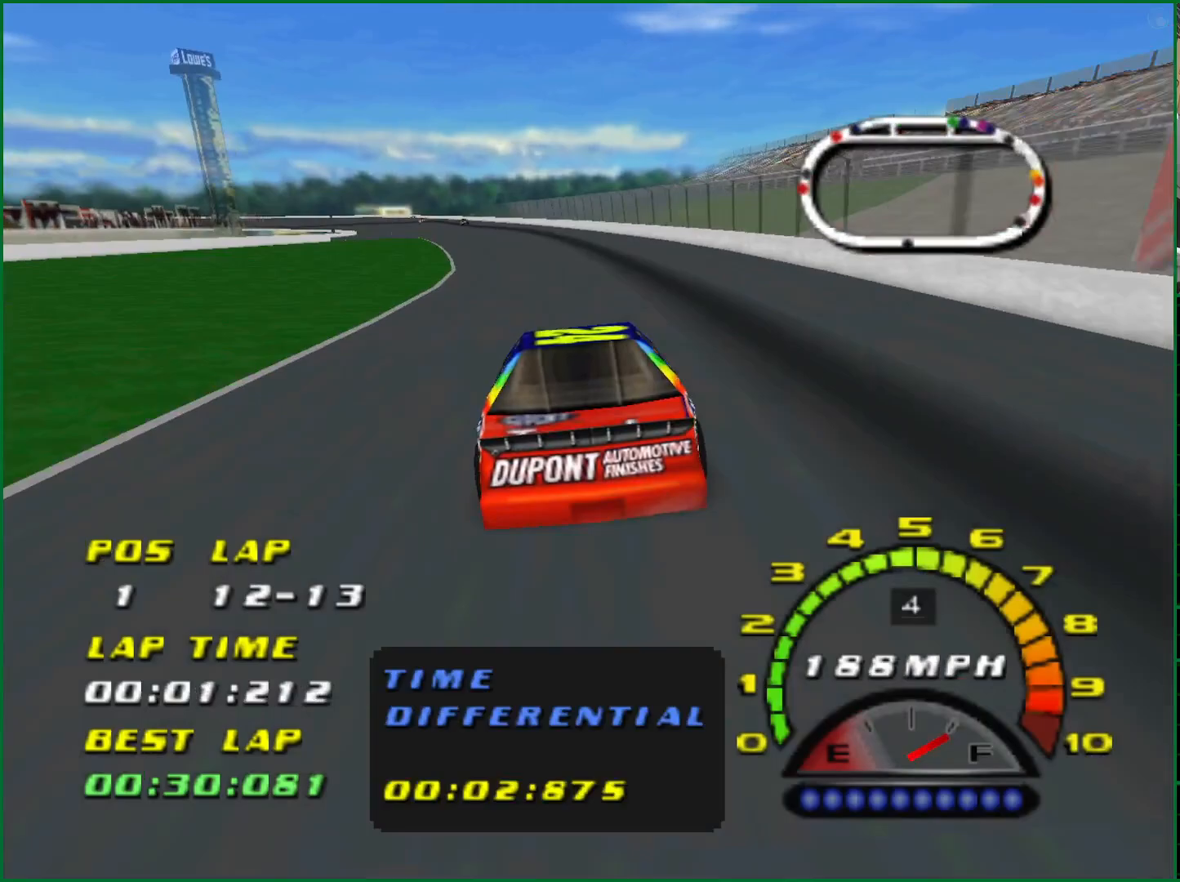
Gameplay with a controller (PlayStation layout); each line is a JSON object with the inputs held at the frame after it. "events" lists button and stick changes between this image and that frame as [ms after this image, input, new state], when the widget could be followed in between. Not read: L3 R3 right_stick.
{"buttons": ["CROSS"], "left_stick": "center", "events": [[400, "left_stick", "center"]]}
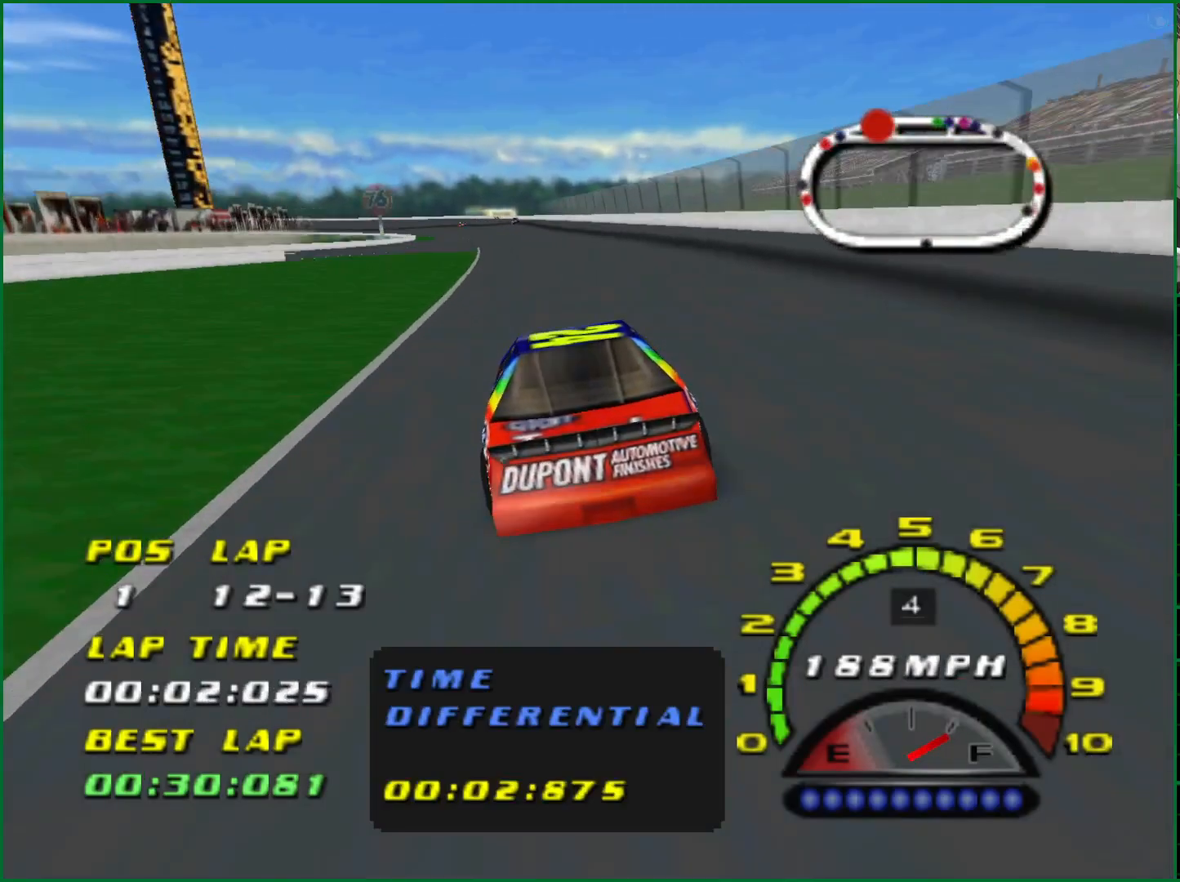
{"buttons": ["CROSS"], "left_stick": "center", "events": [[117, "left_stick", "left"], [300, "left_stick", "center"]]}
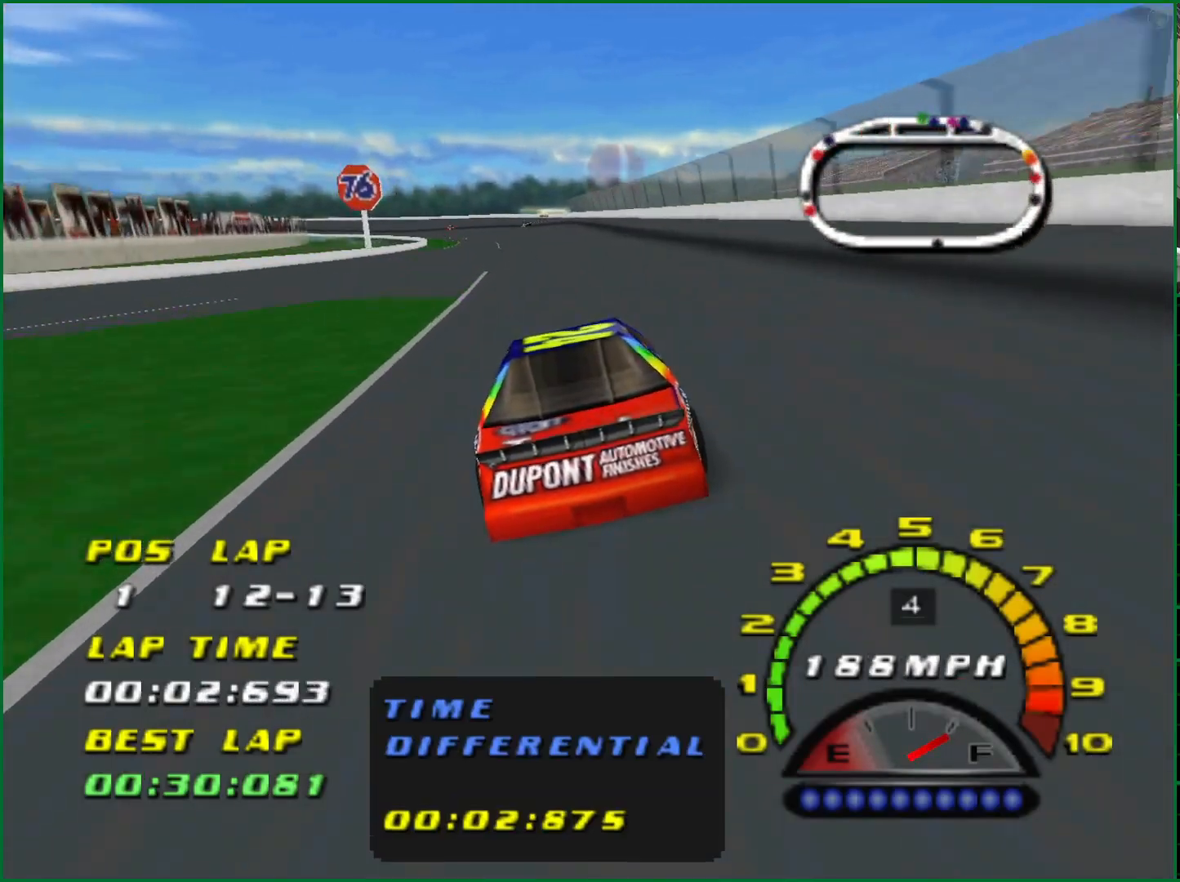
{"buttons": ["CROSS"], "left_stick": "center", "events": []}
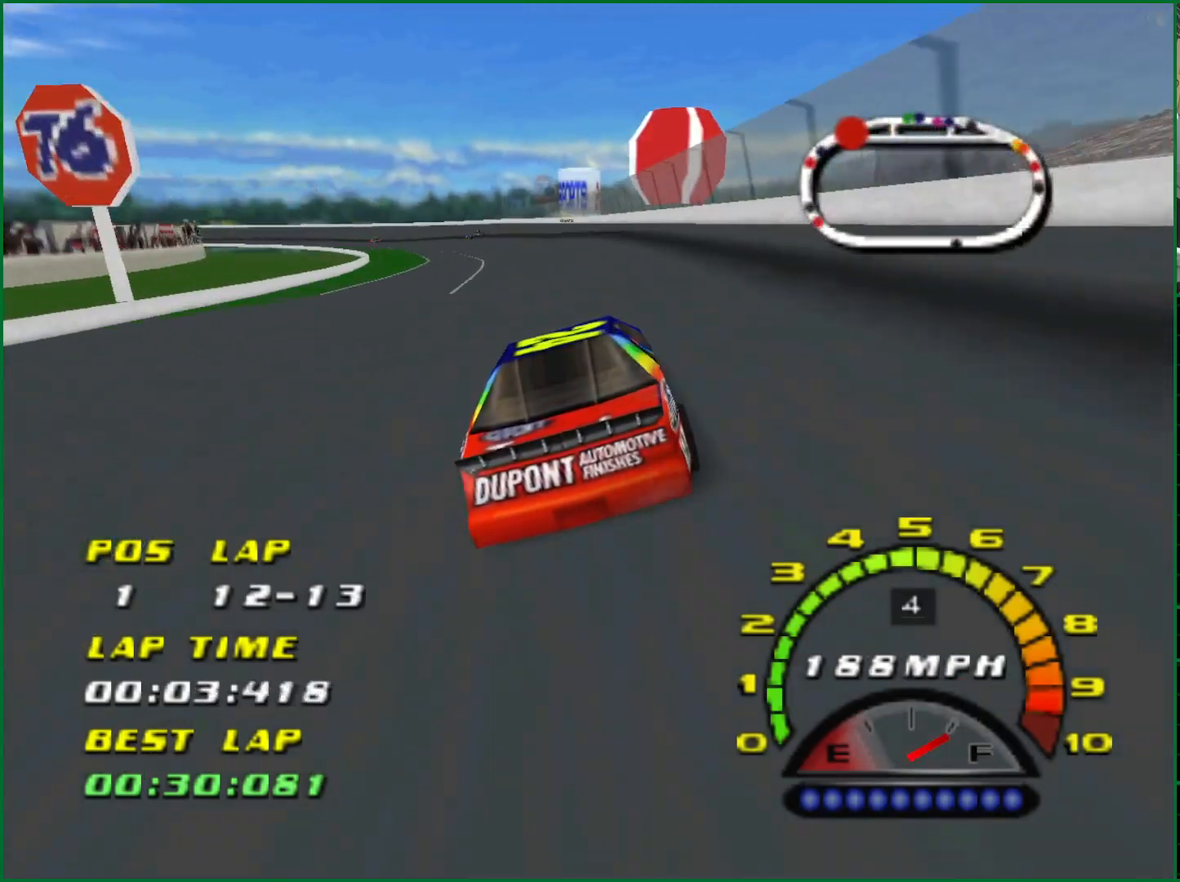
{"buttons": ["CROSS"], "left_stick": "center", "events": [[67, "left_stick", "left"], [500, "left_stick", "center"]]}
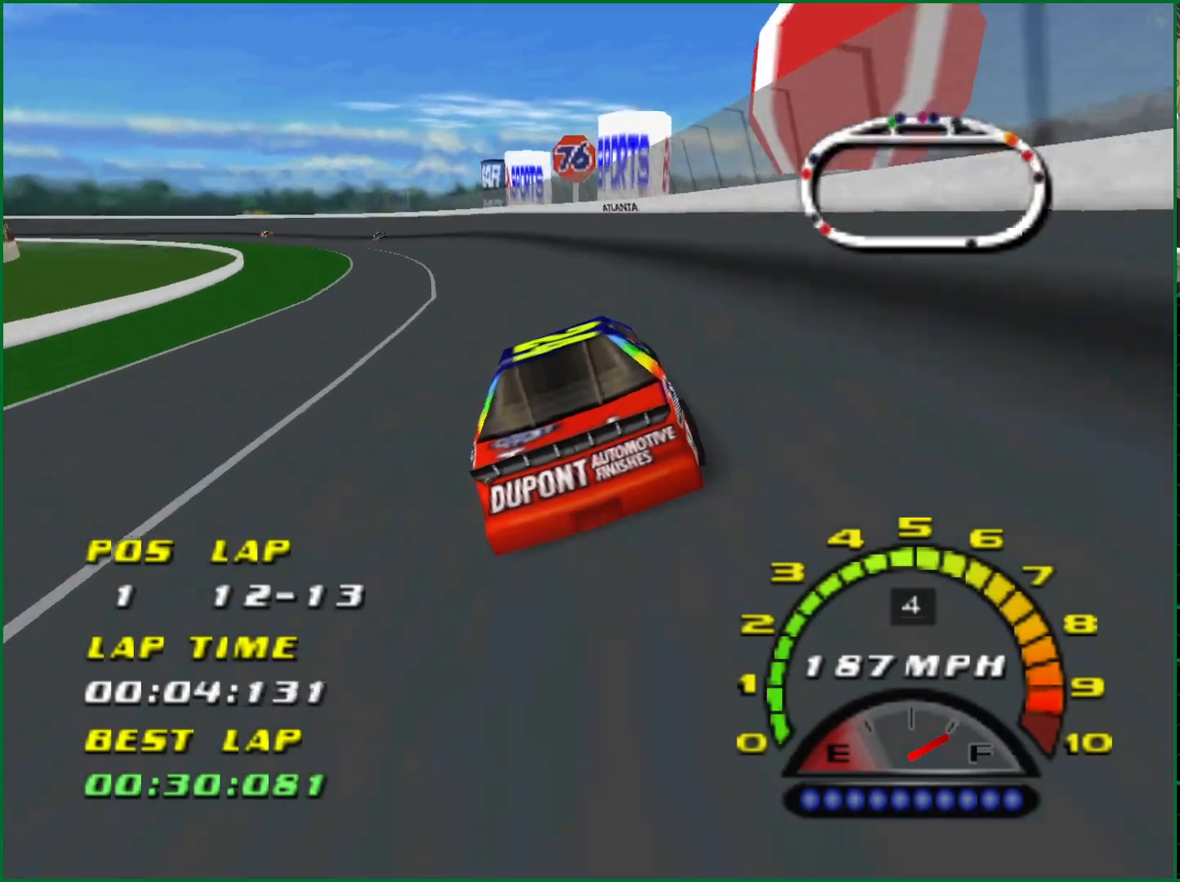
{"buttons": [], "left_stick": "left", "events": [[50, "left_stick", "left"], [383, "CROSS", "up"]]}
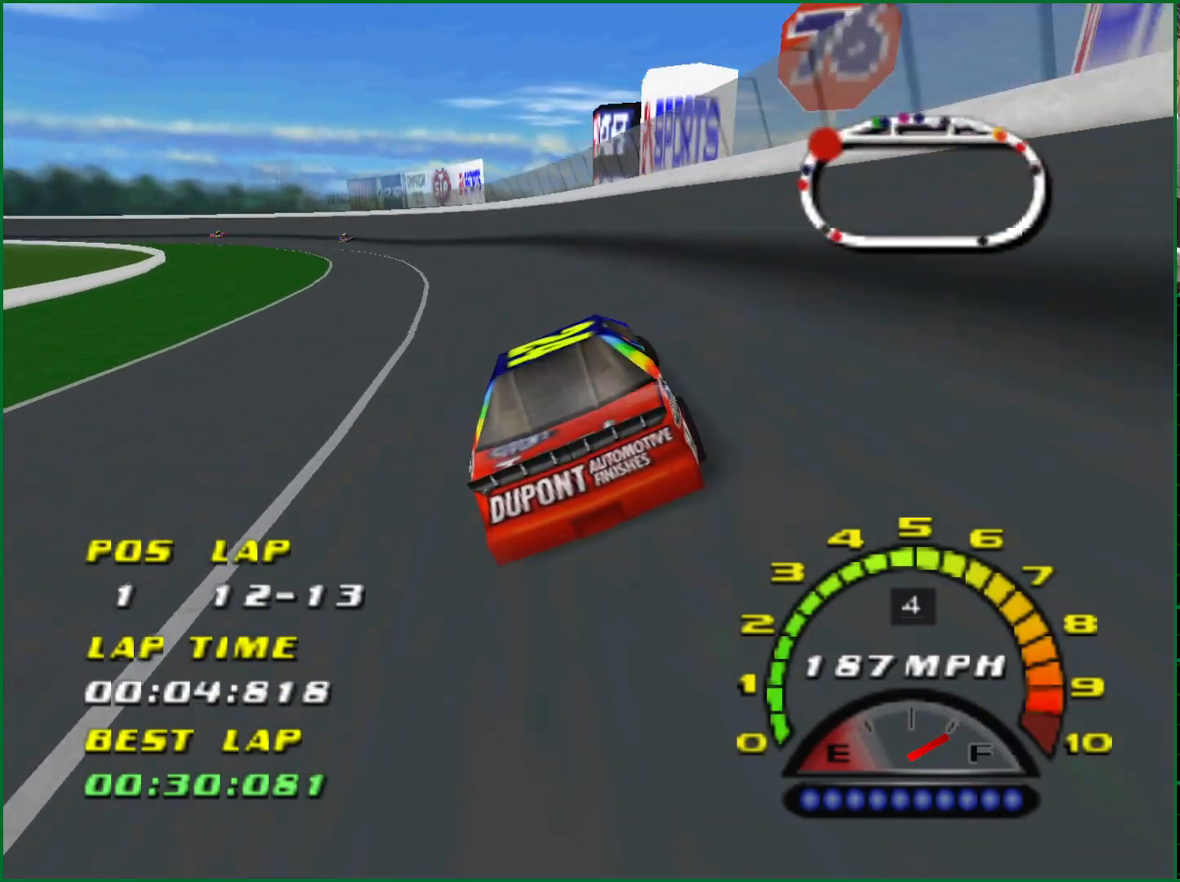
{"buttons": [], "left_stick": "left", "events": [[33, "CROSS", "down"], [317, "CROSS", "up"]]}
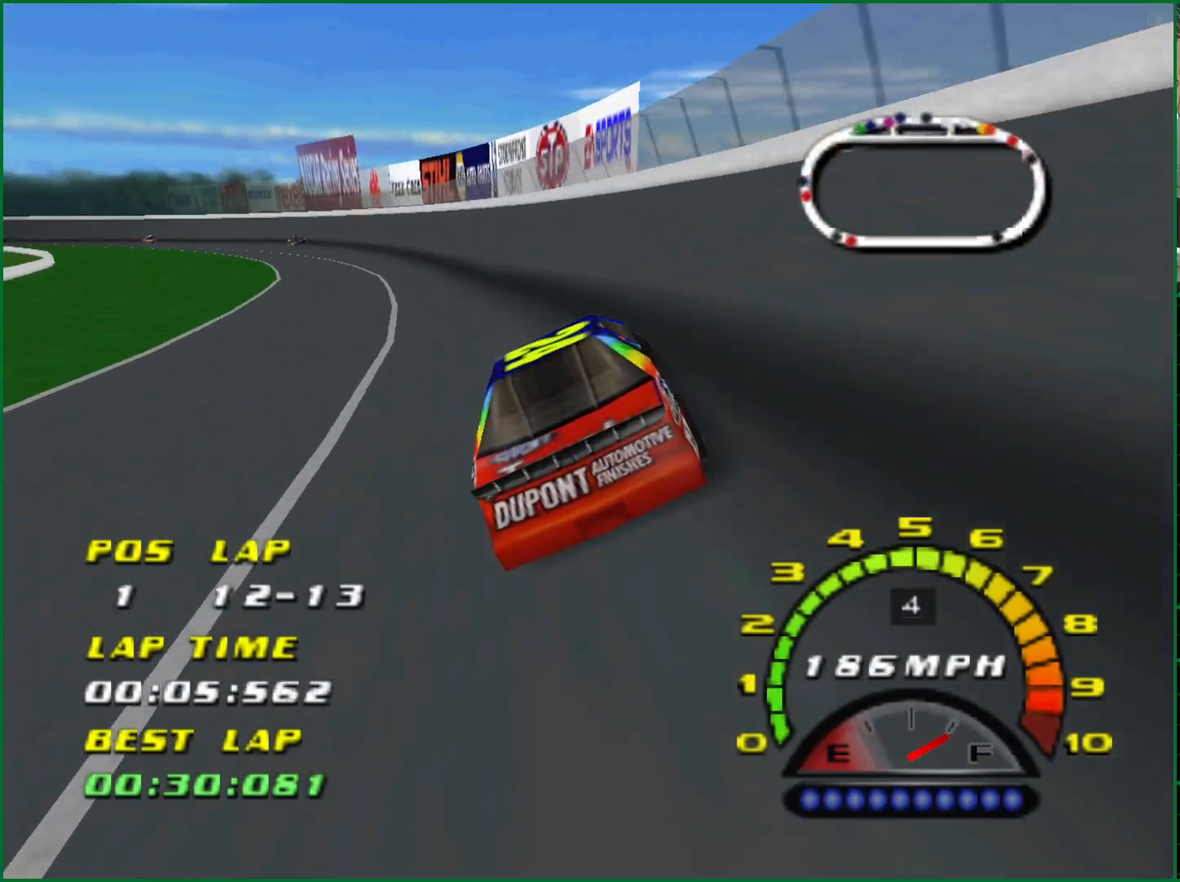
{"buttons": [], "left_stick": "left", "events": [[350, "SQUARE", "down"], [483, "SQUARE", "up"]]}
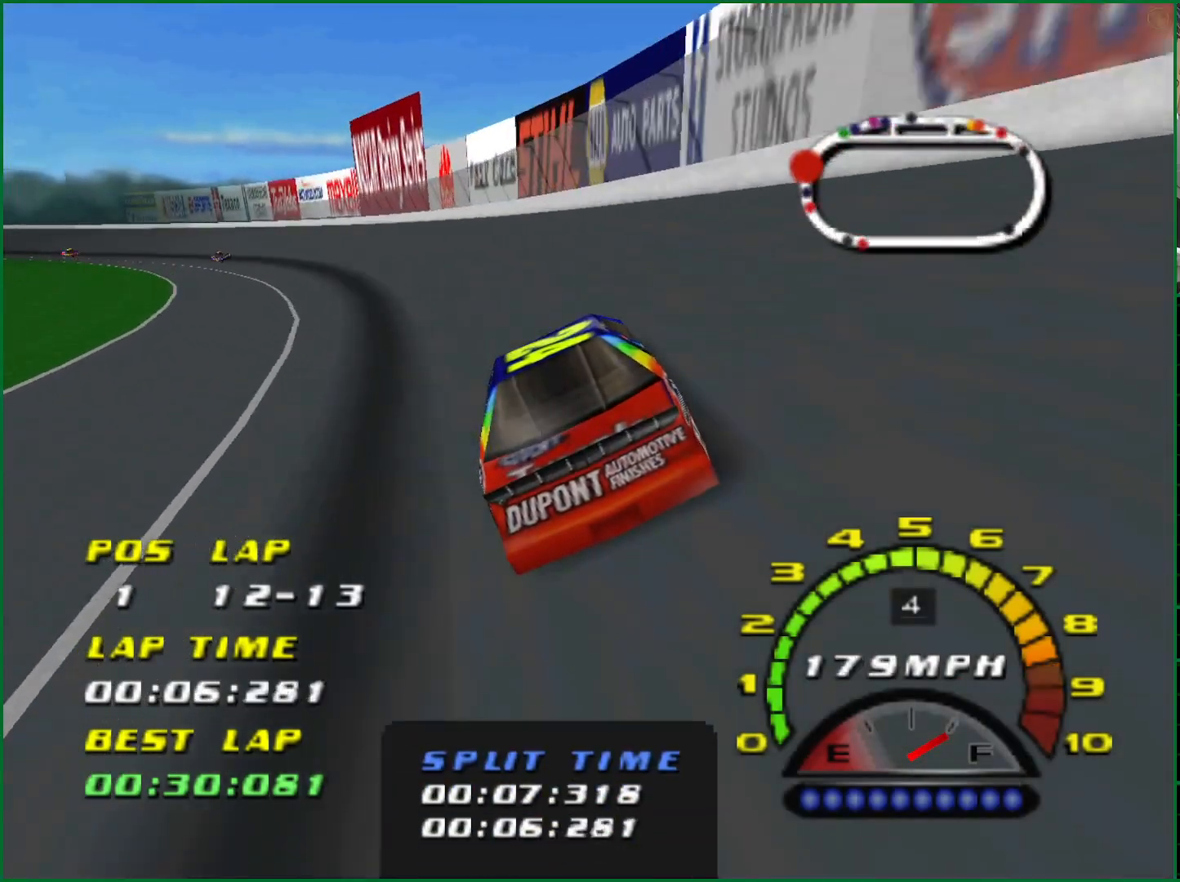
{"buttons": ["CROSS"], "left_stick": "left", "events": [[483, "CROSS", "down"]]}
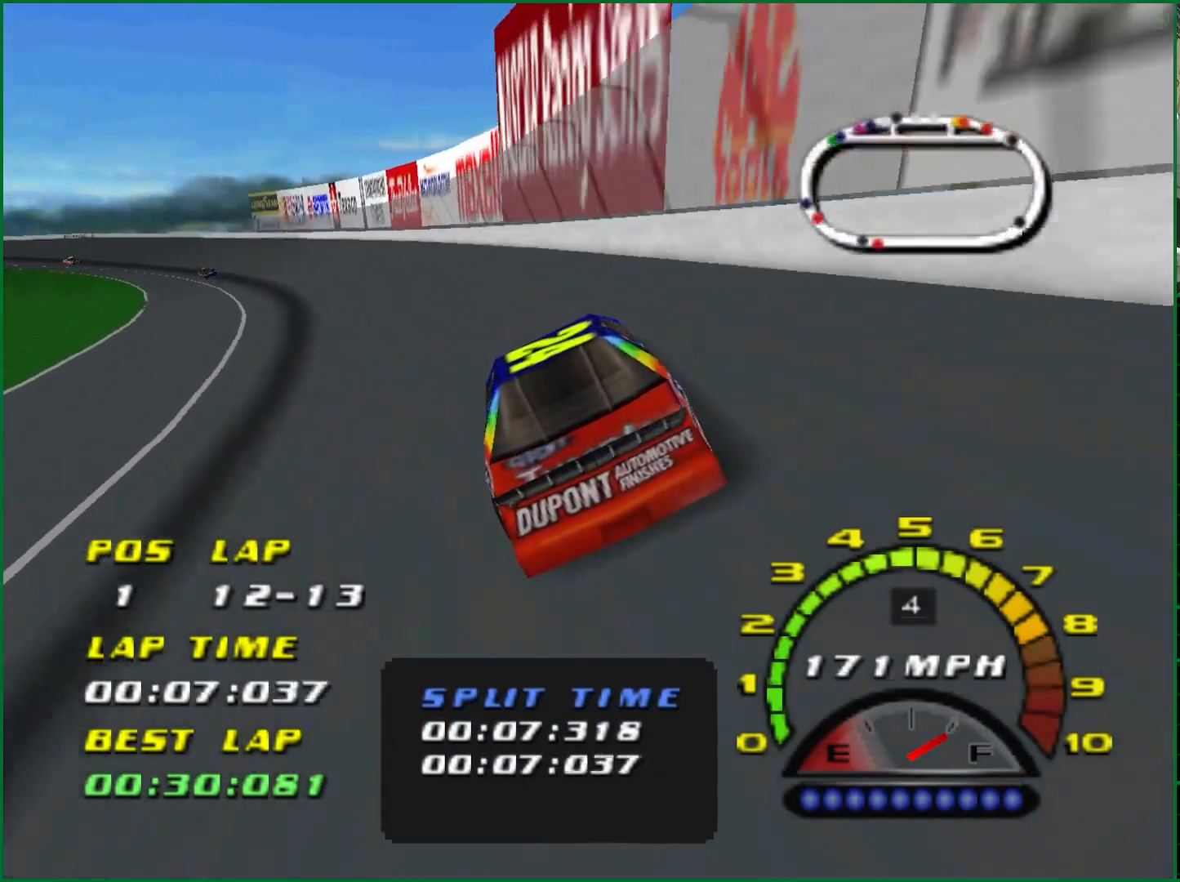
{"buttons": ["CROSS"], "left_stick": "left", "events": []}
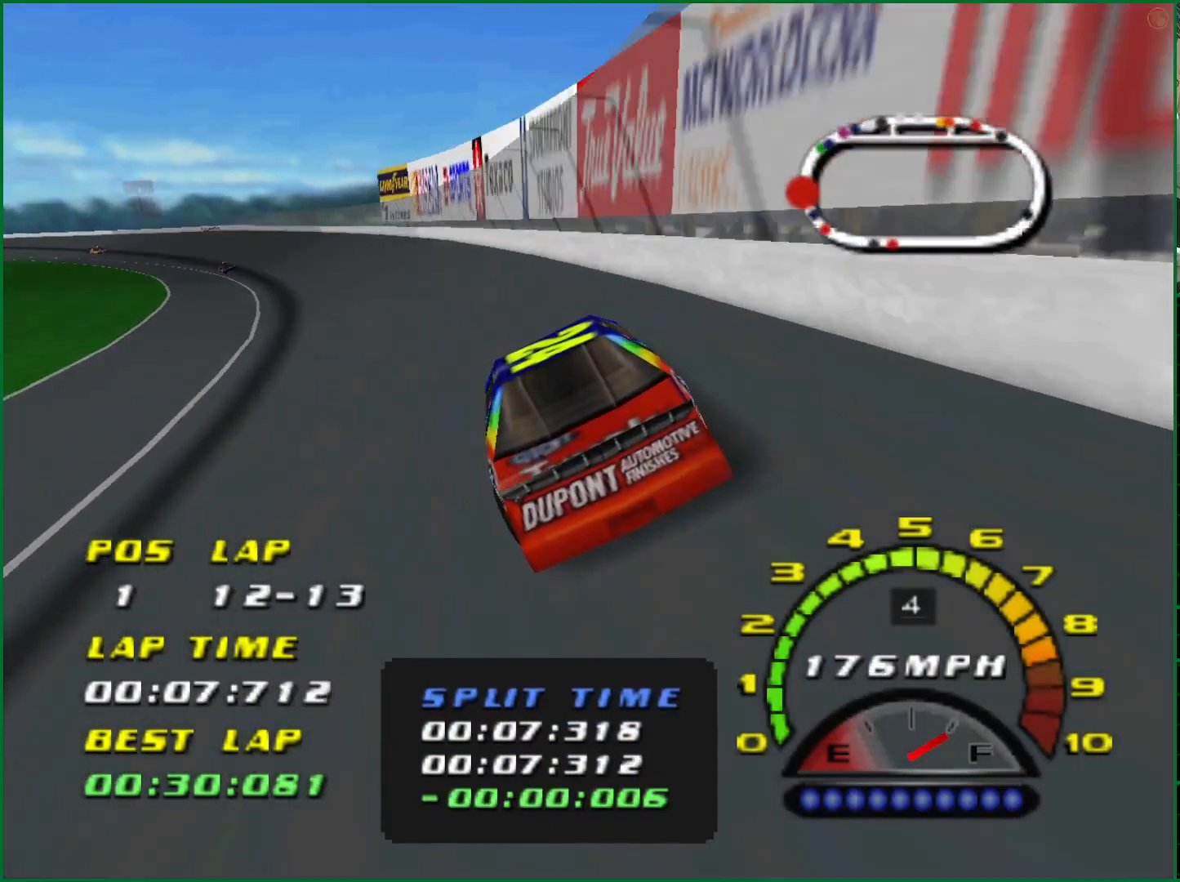
{"buttons": ["CROSS"], "left_stick": "left", "events": []}
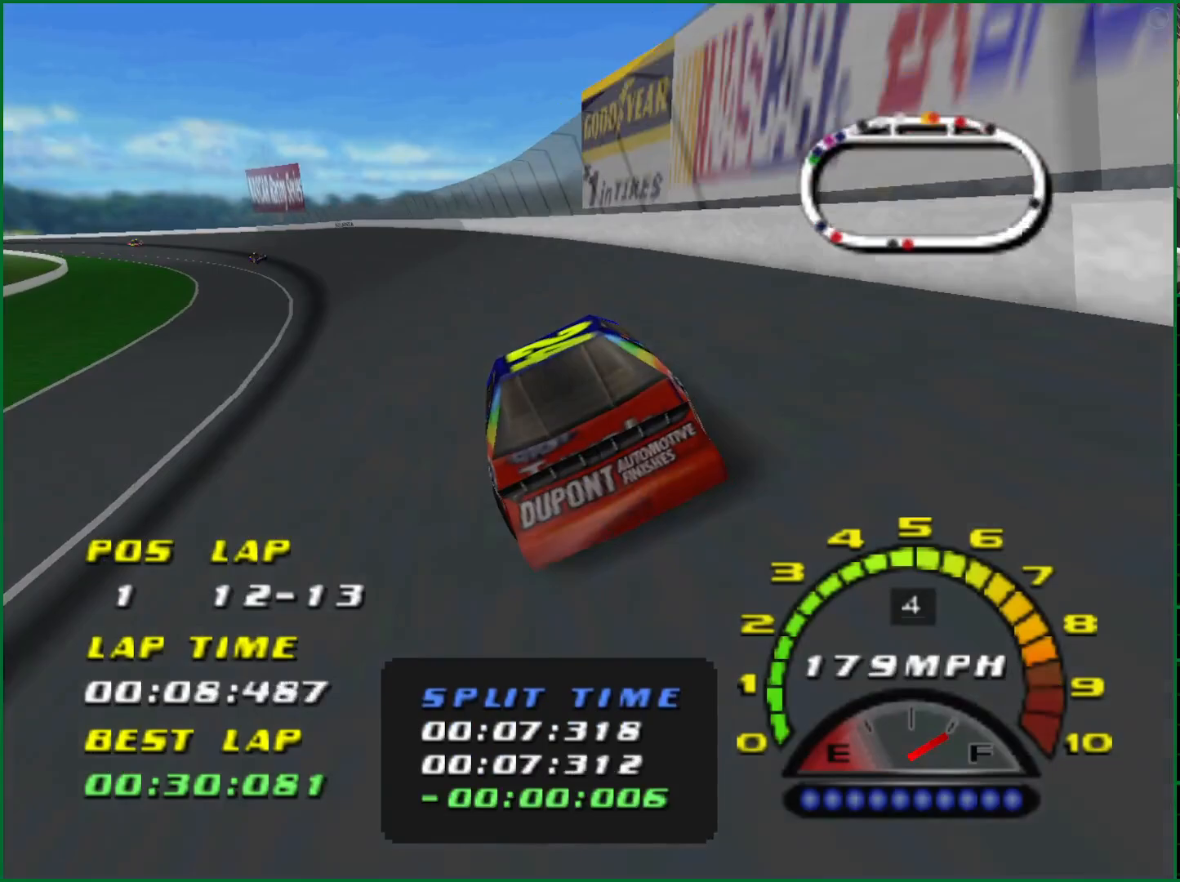
{"buttons": [], "left_stick": "left", "events": [[433, "CROSS", "up"]]}
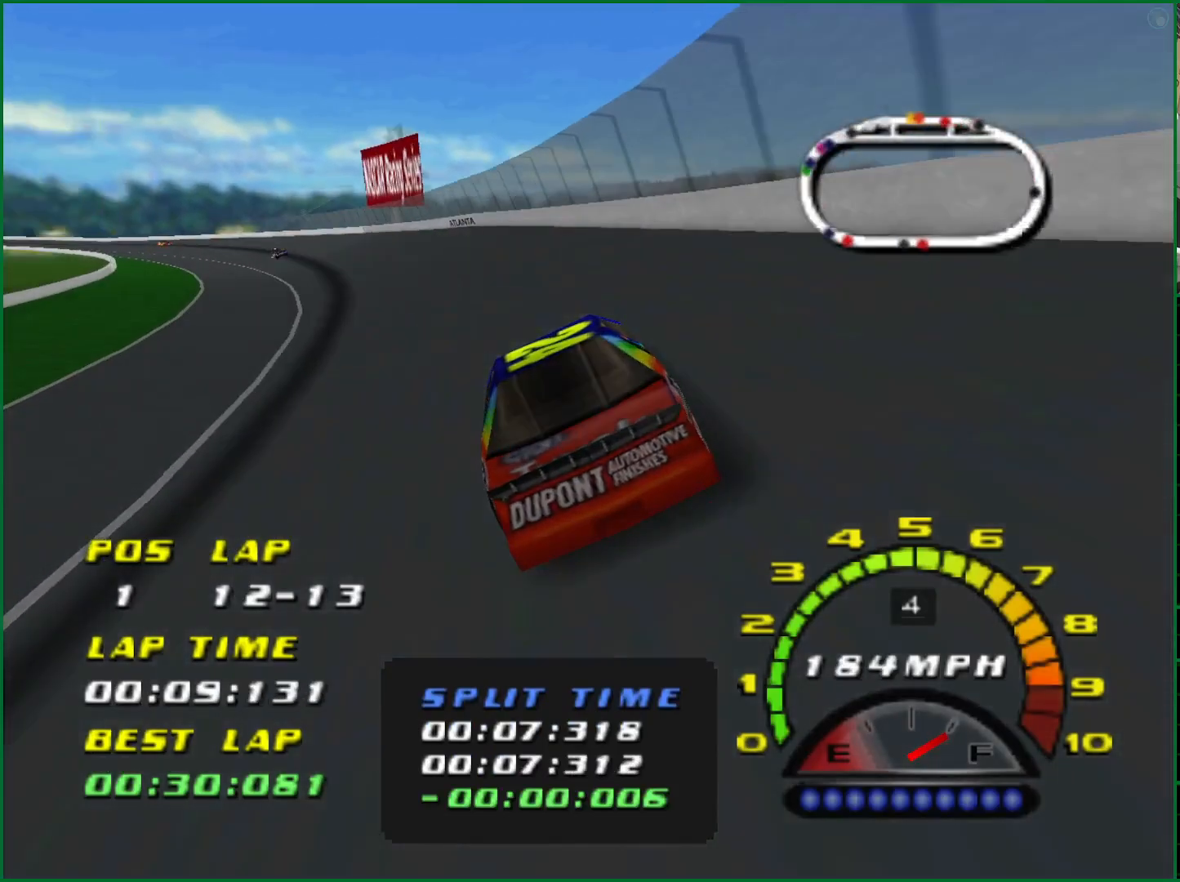
{"buttons": [], "left_stick": "left", "events": []}
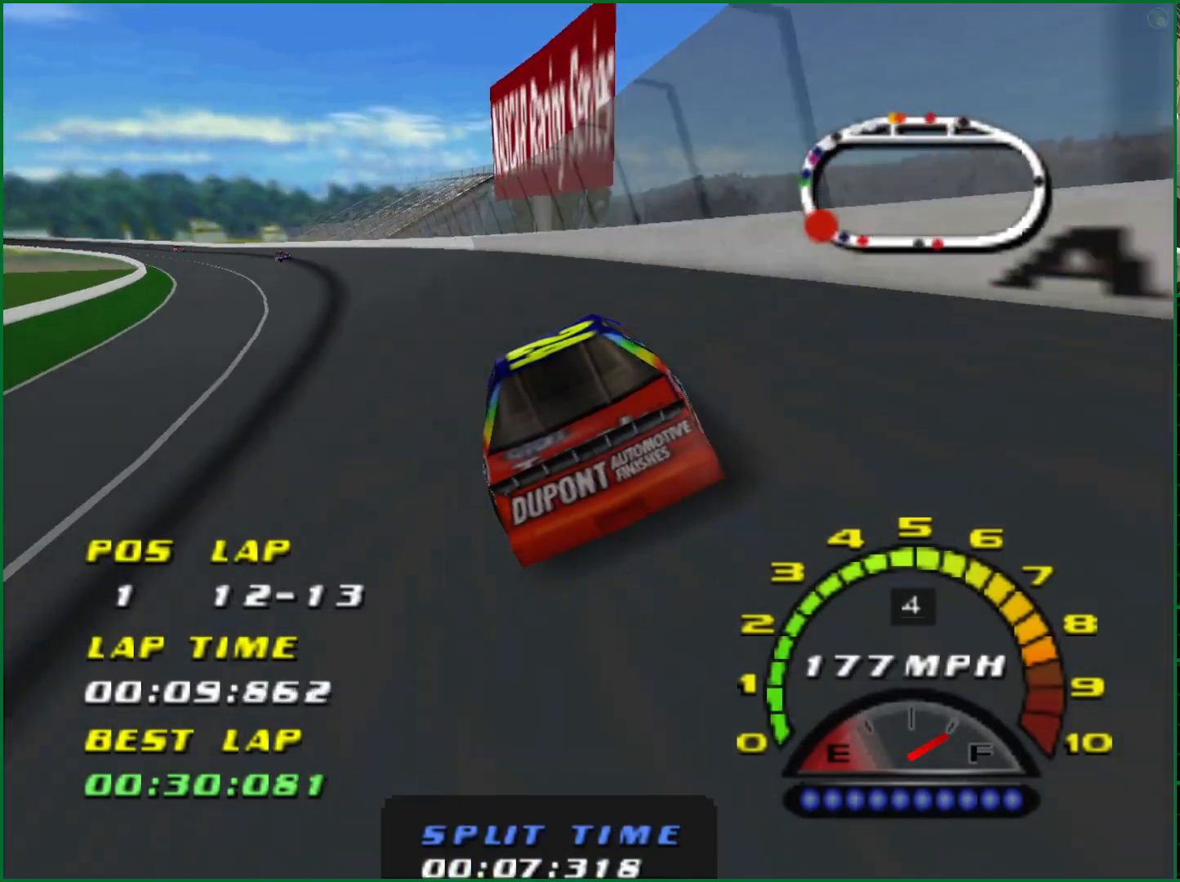
{"buttons": ["CROSS"], "left_stick": "left", "events": [[250, "CROSS", "down"]]}
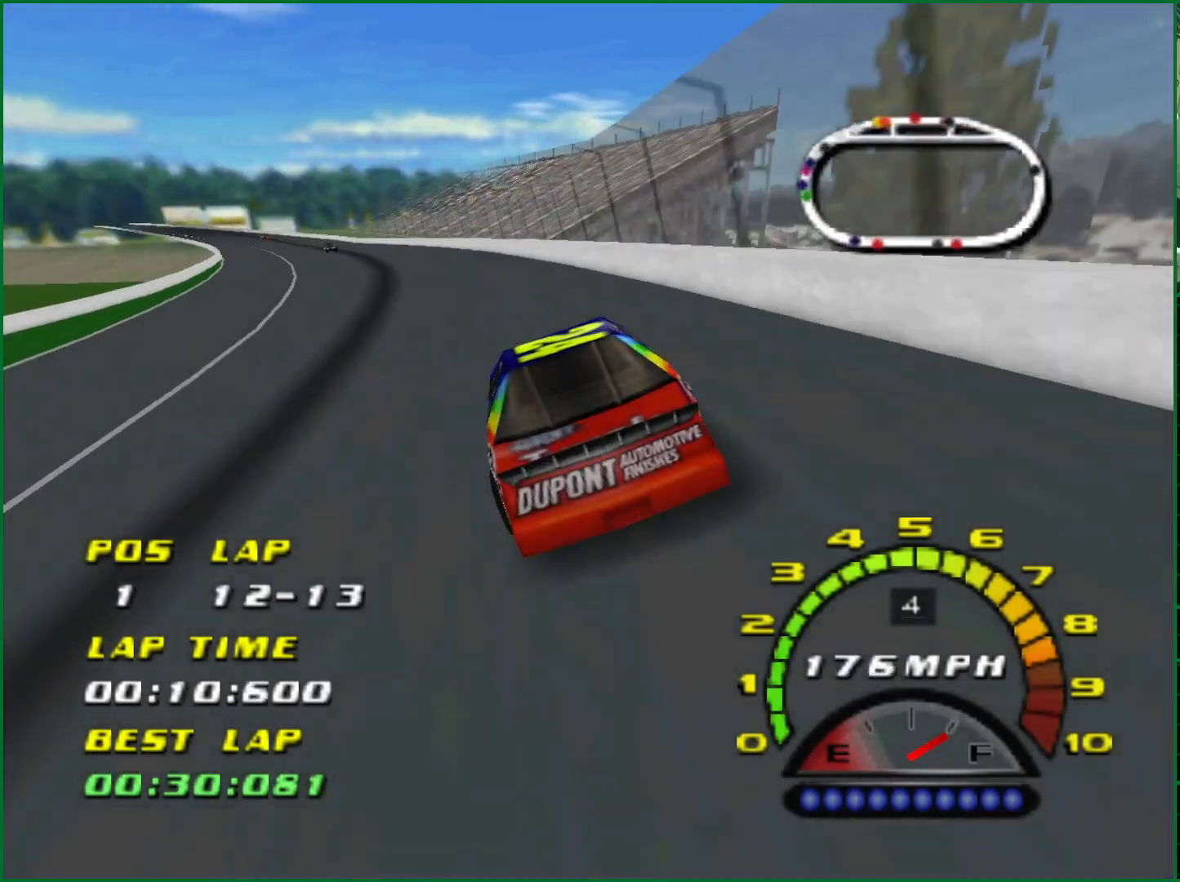
{"buttons": ["CROSS"], "left_stick": "left", "events": []}
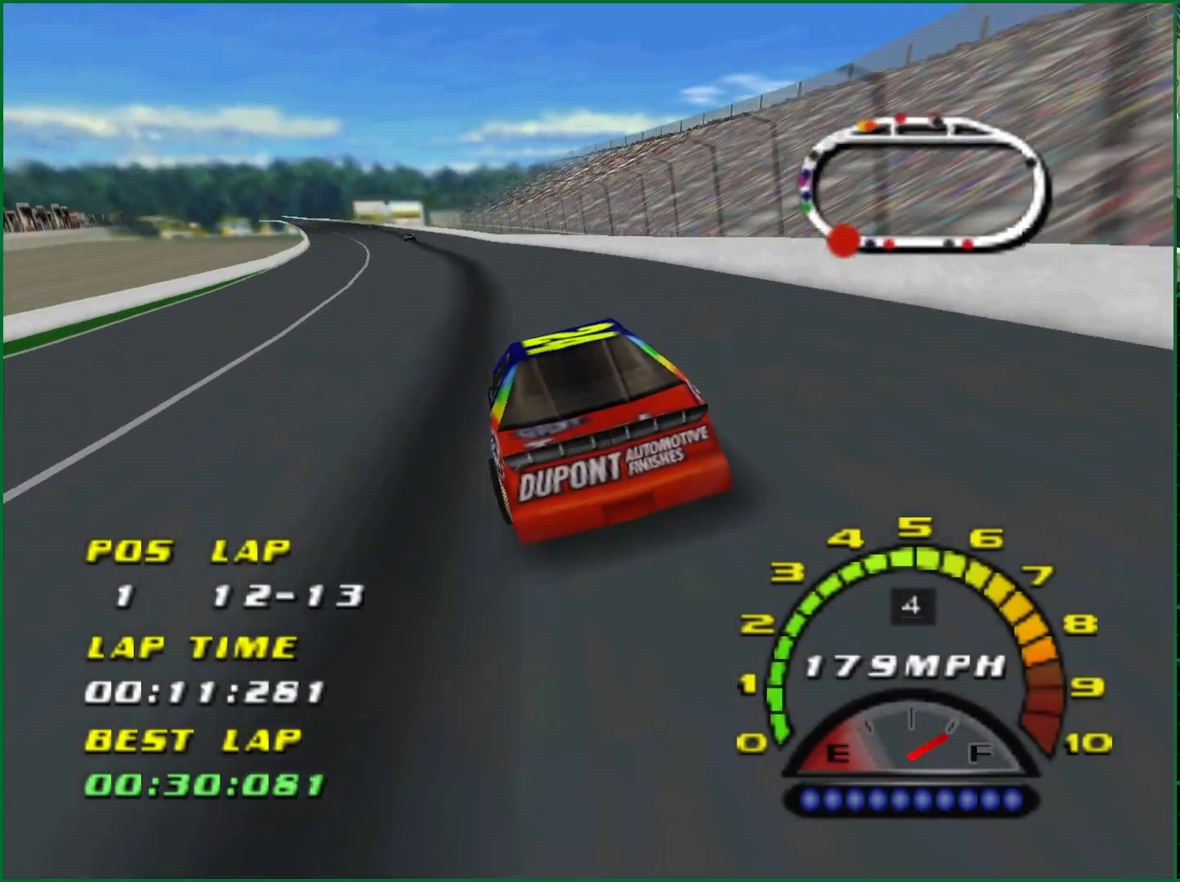
{"buttons": ["CROSS"], "left_stick": "center", "events": [[150, "left_stick", "center"]]}
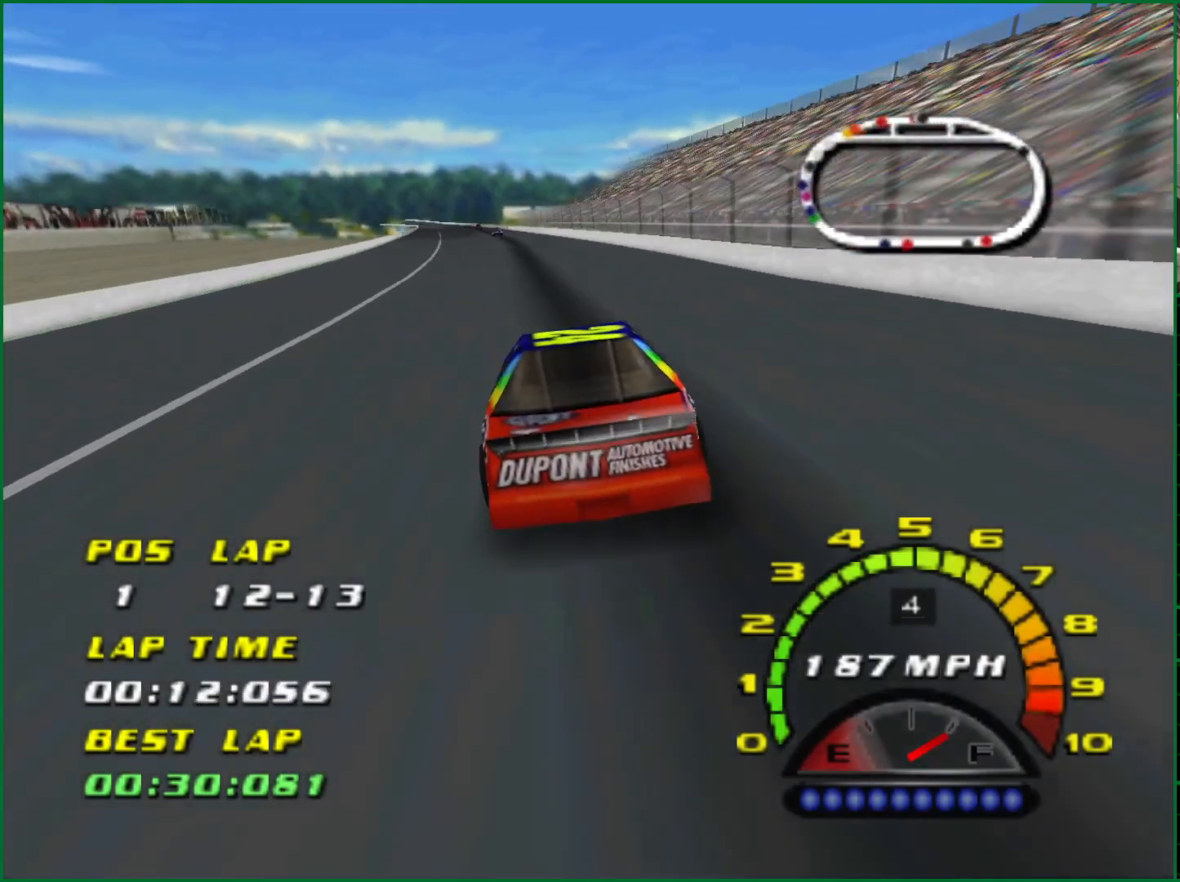
{"buttons": ["CROSS"], "left_stick": "left", "events": [[50, "left_stick", "left"]]}
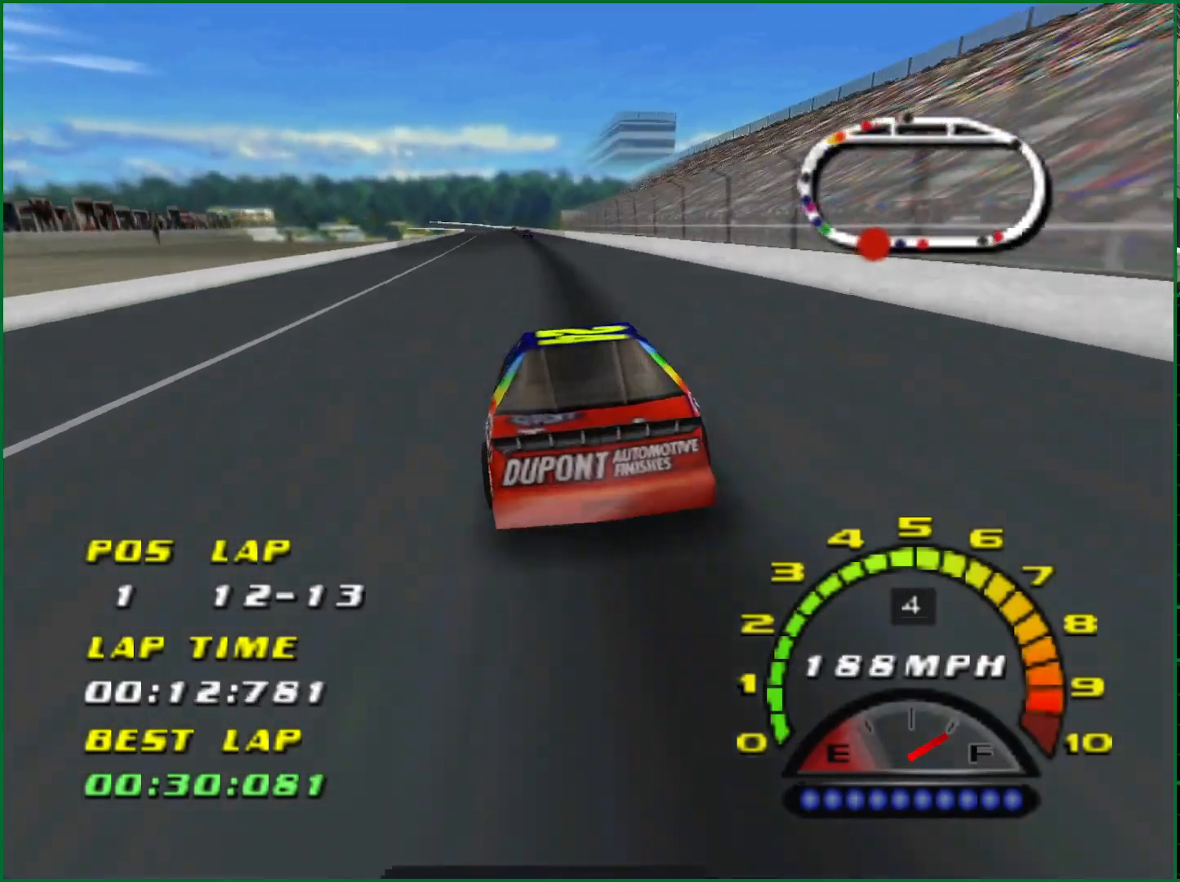
{"buttons": ["CROSS"], "left_stick": "center", "events": [[17, "left_stick", "center"]]}
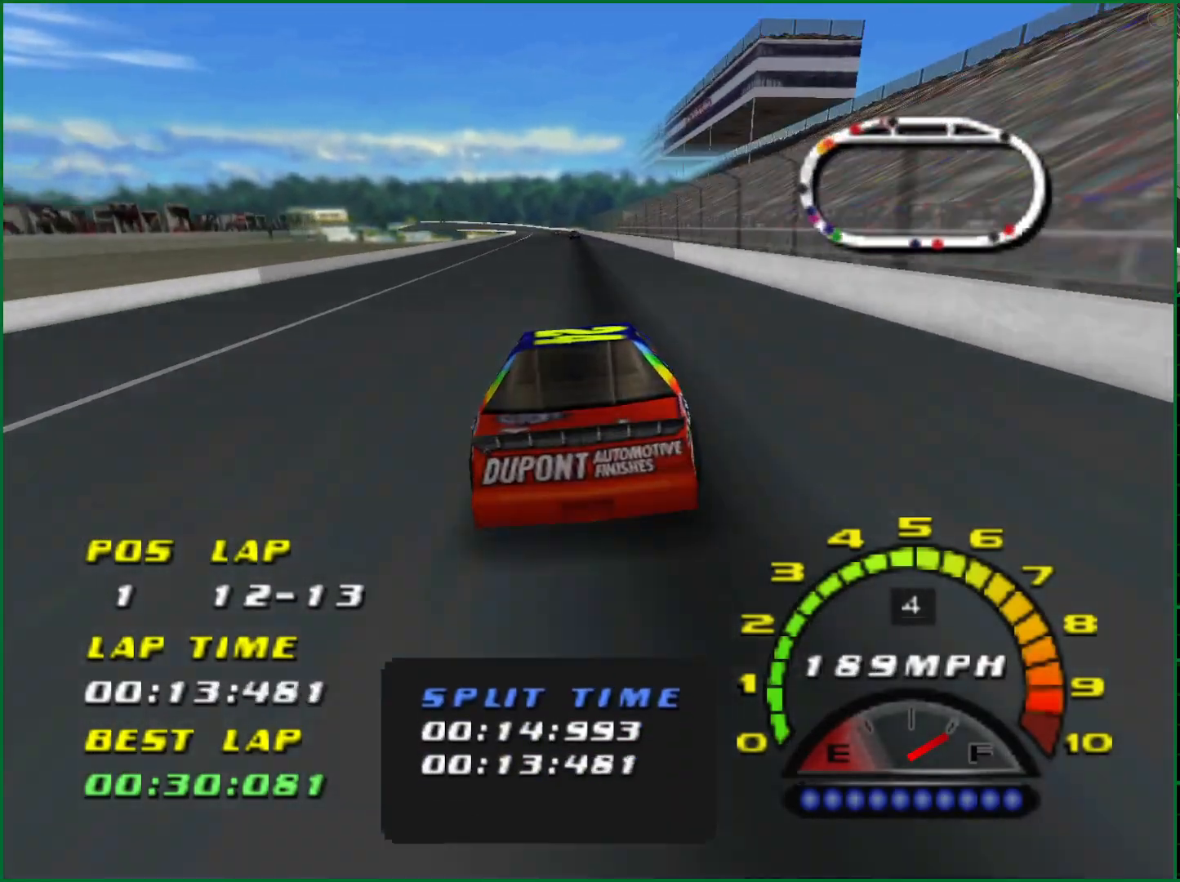
{"buttons": ["CROSS"], "left_stick": "center", "events": [[333, "left_stick", "up-left"], [500, "left_stick", "center"]]}
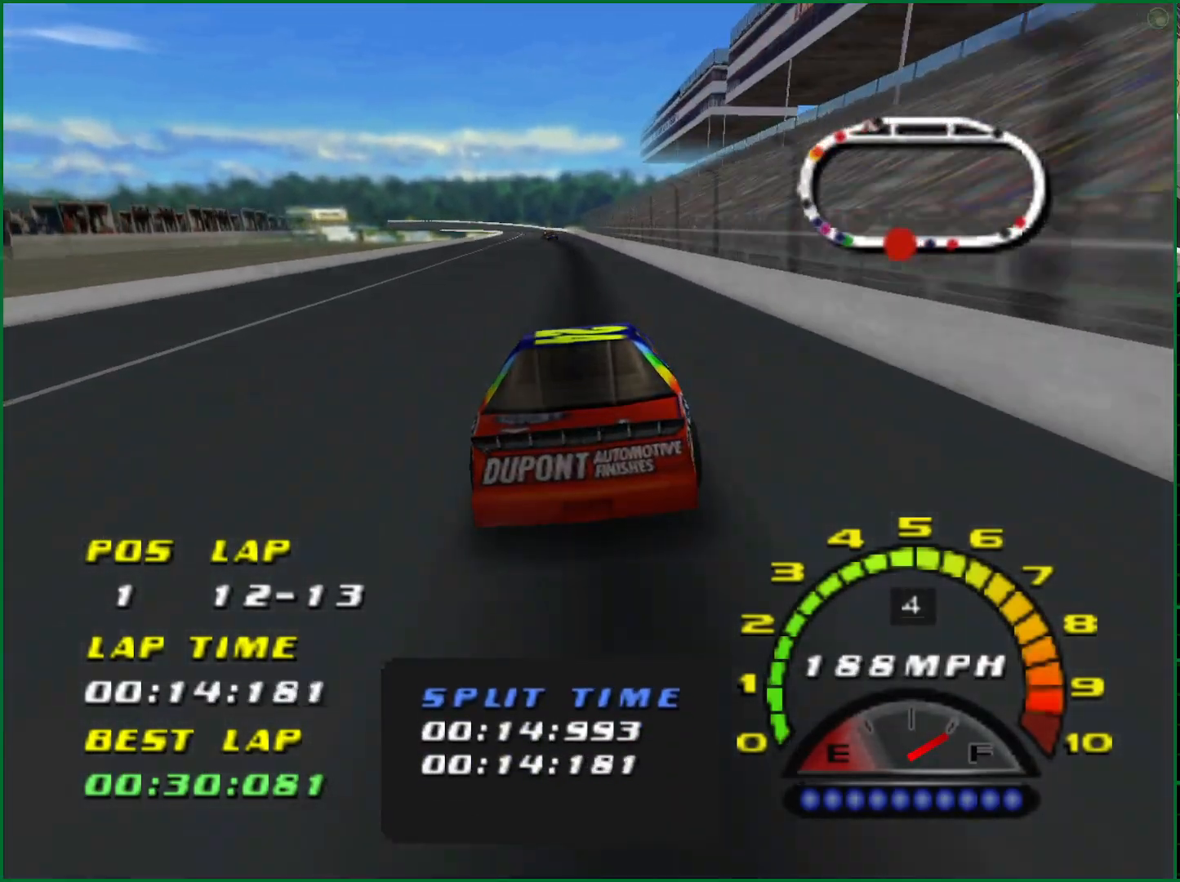
{"buttons": ["CROSS"], "left_stick": "center", "events": []}
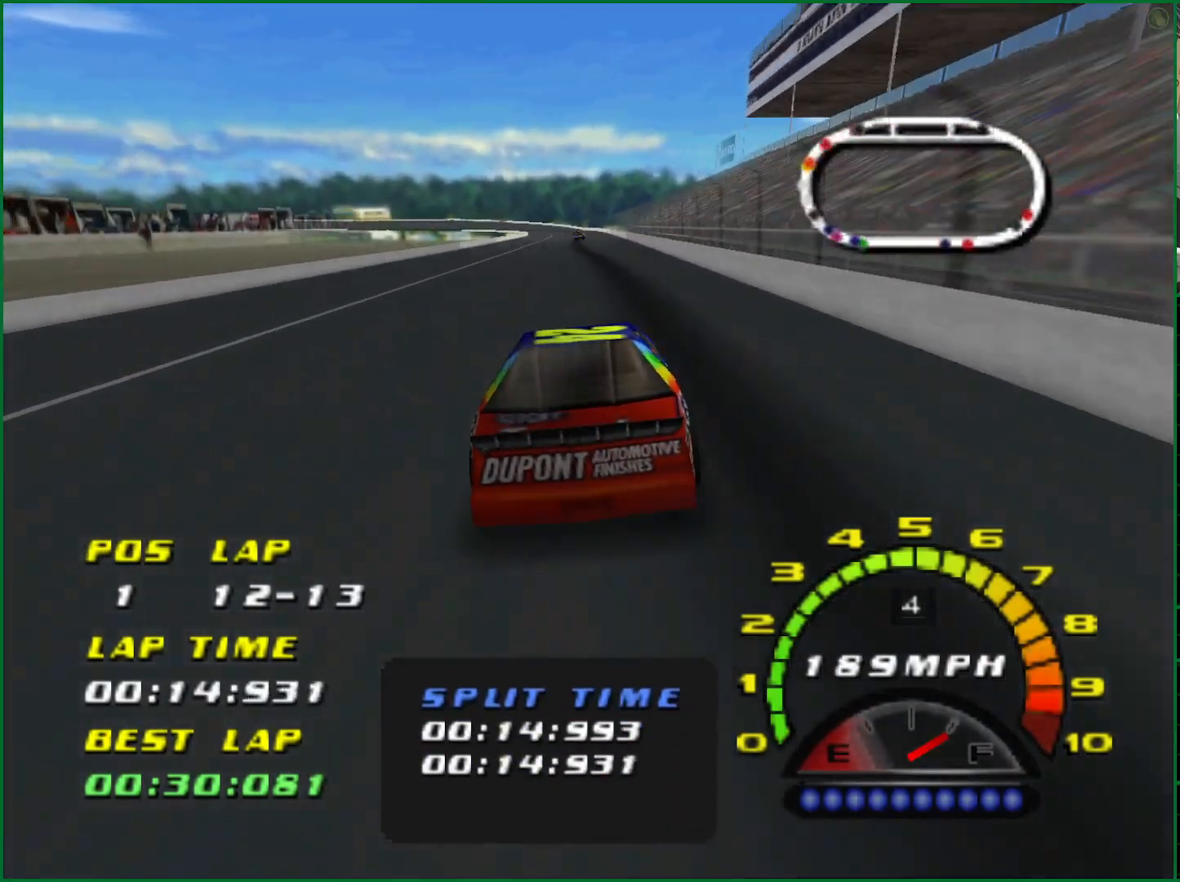
{"buttons": ["CROSS"], "left_stick": "center", "events": []}
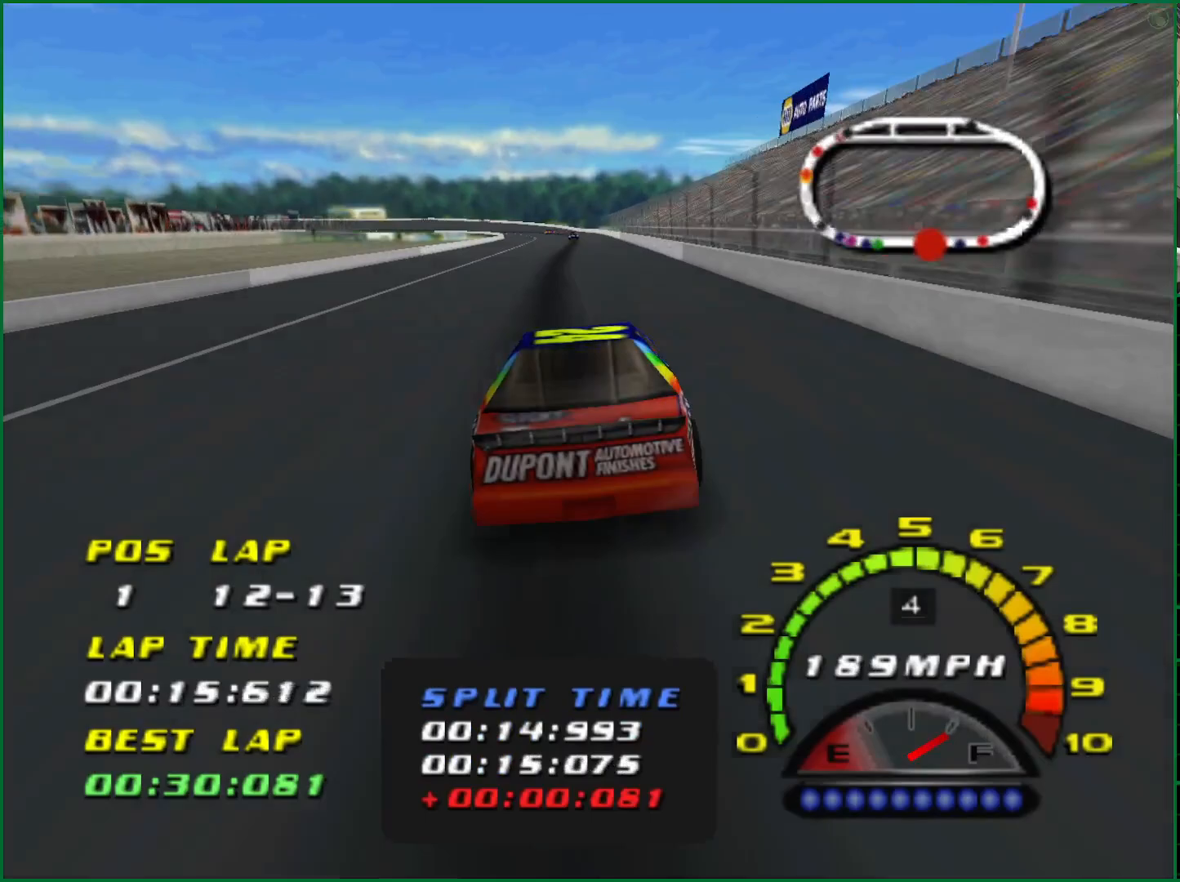
{"buttons": ["CROSS"], "left_stick": "center", "events": []}
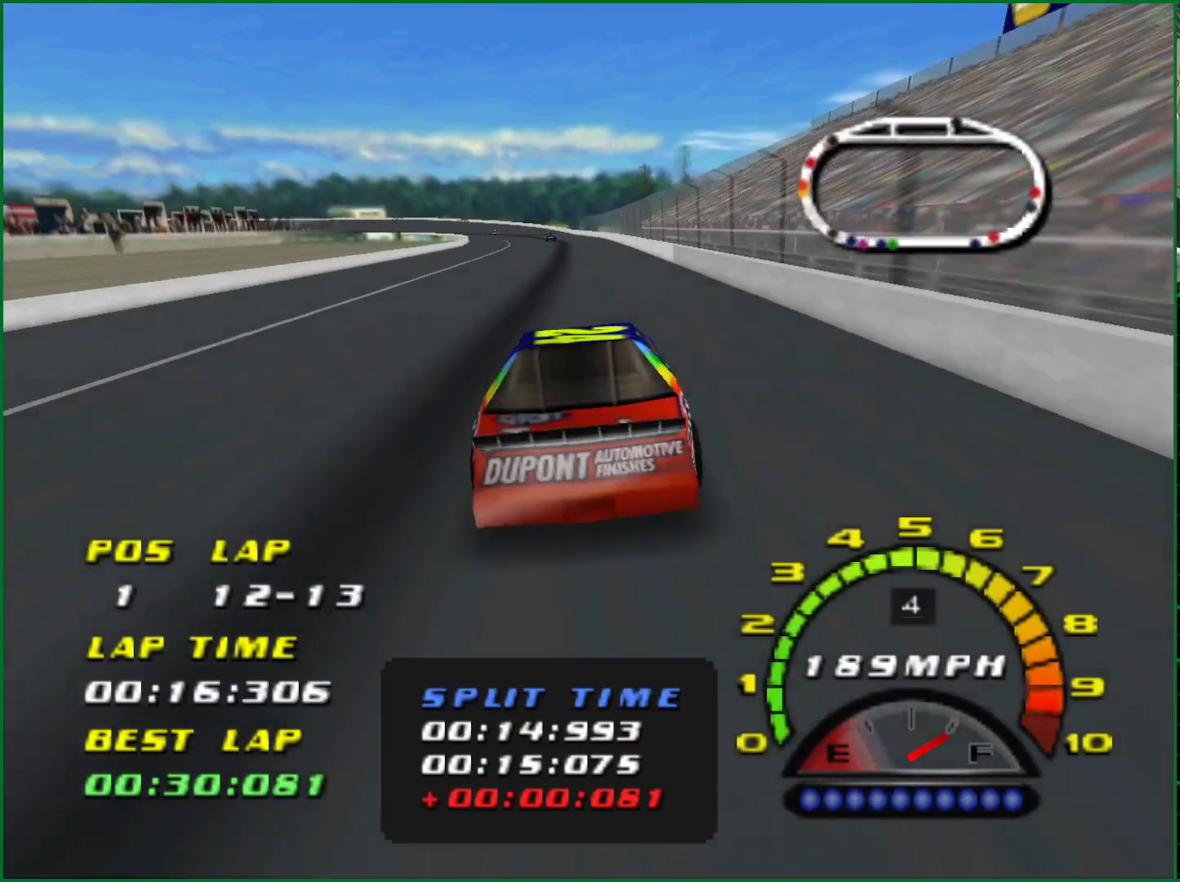
{"buttons": ["CROSS"], "left_stick": "center", "events": [[333, "left_stick", "left"], [483, "left_stick", "center"]]}
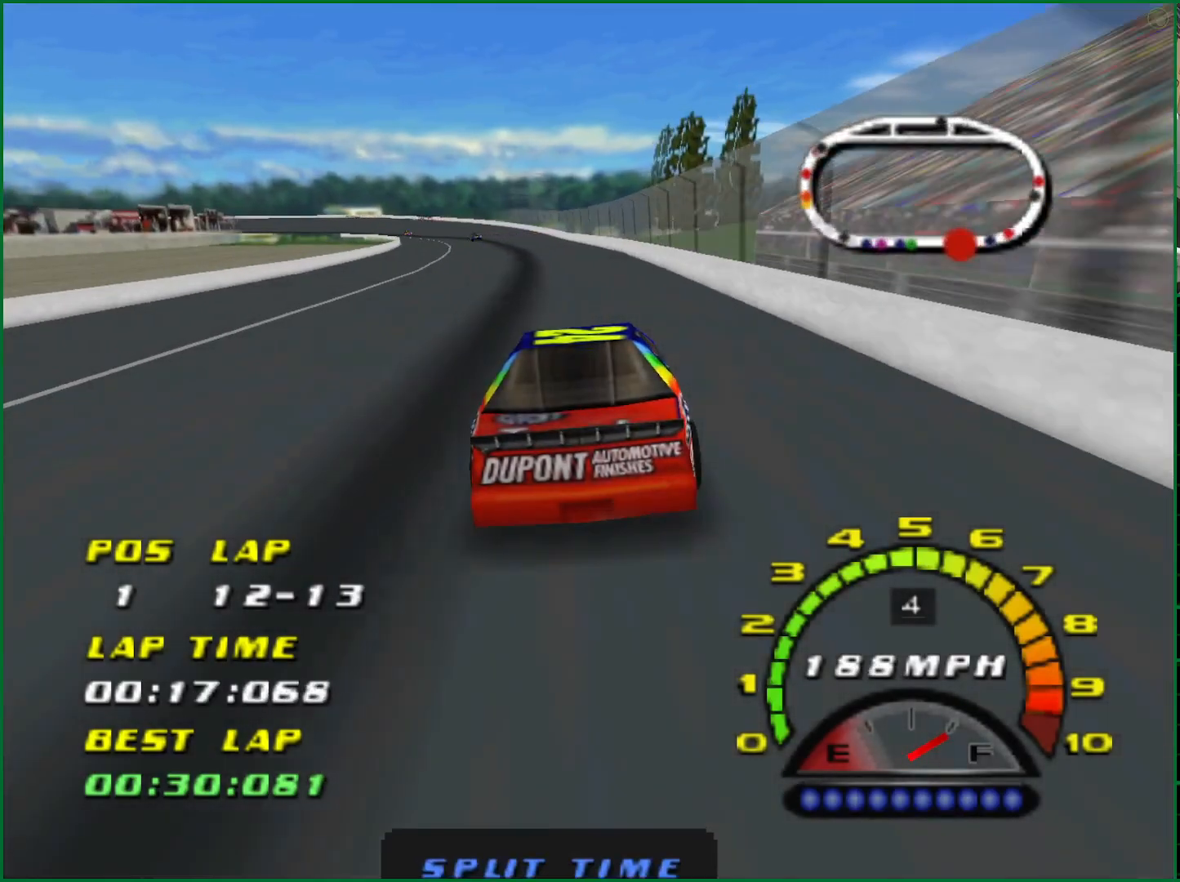
{"buttons": ["CROSS"], "left_stick": "left", "events": [[167, "left_stick", "left"]]}
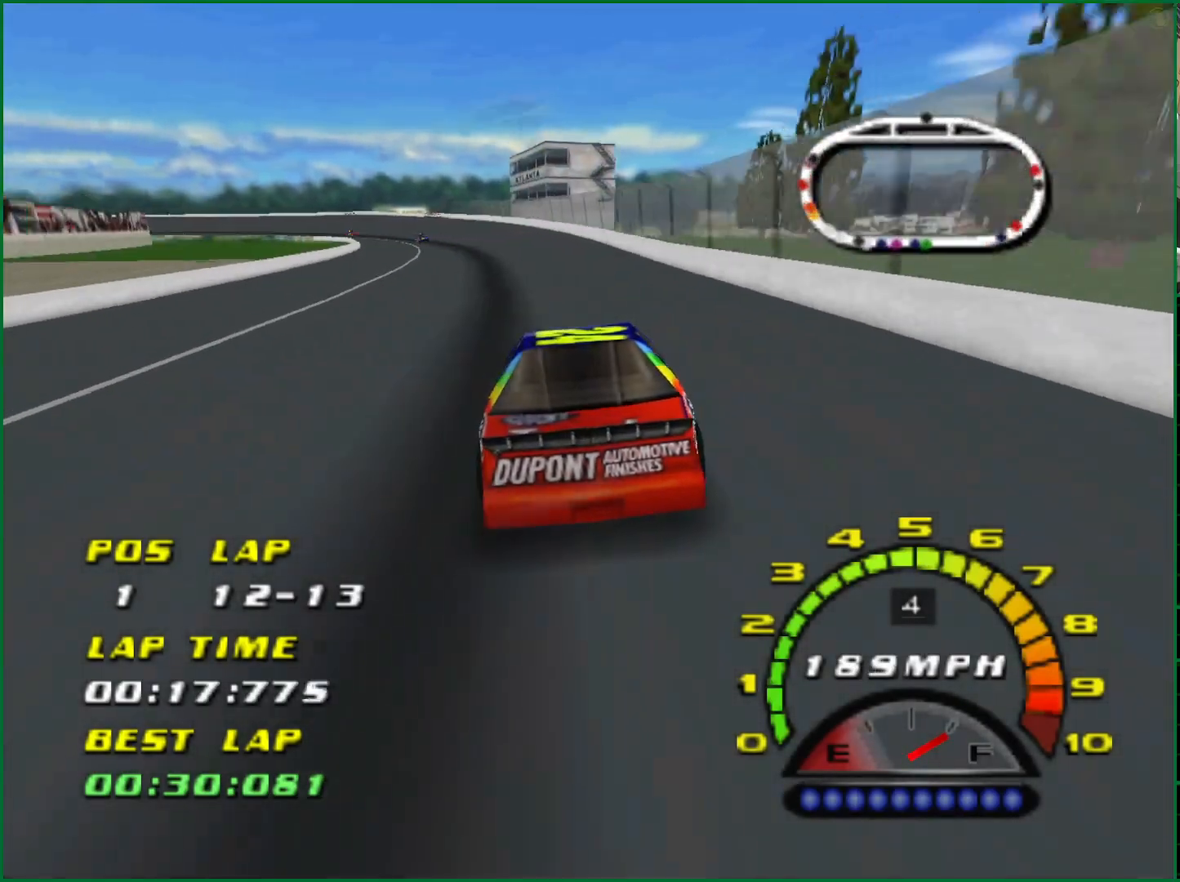
{"buttons": ["CROSS"], "left_stick": "left", "events": []}
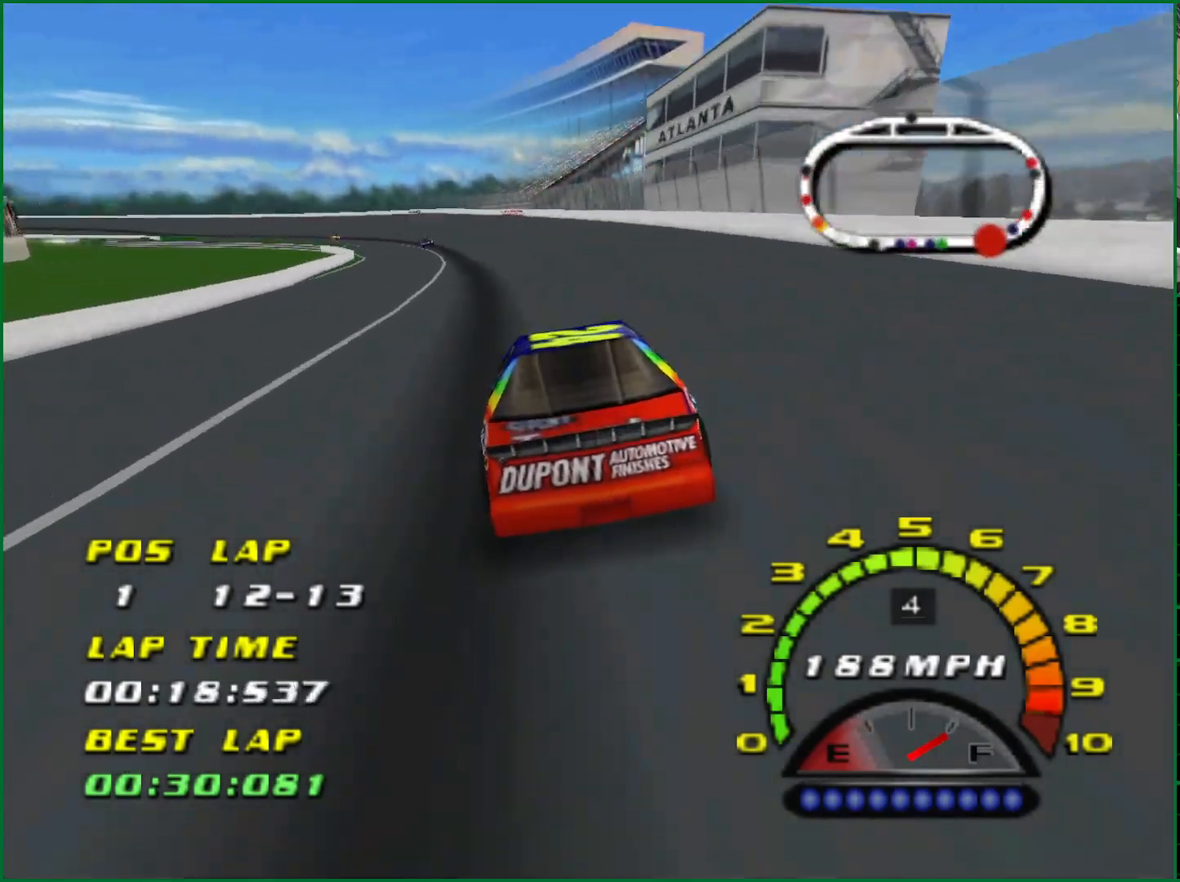
{"buttons": ["CROSS"], "left_stick": "left", "events": [[17, "left_stick", "center"], [83, "left_stick", "left"]]}
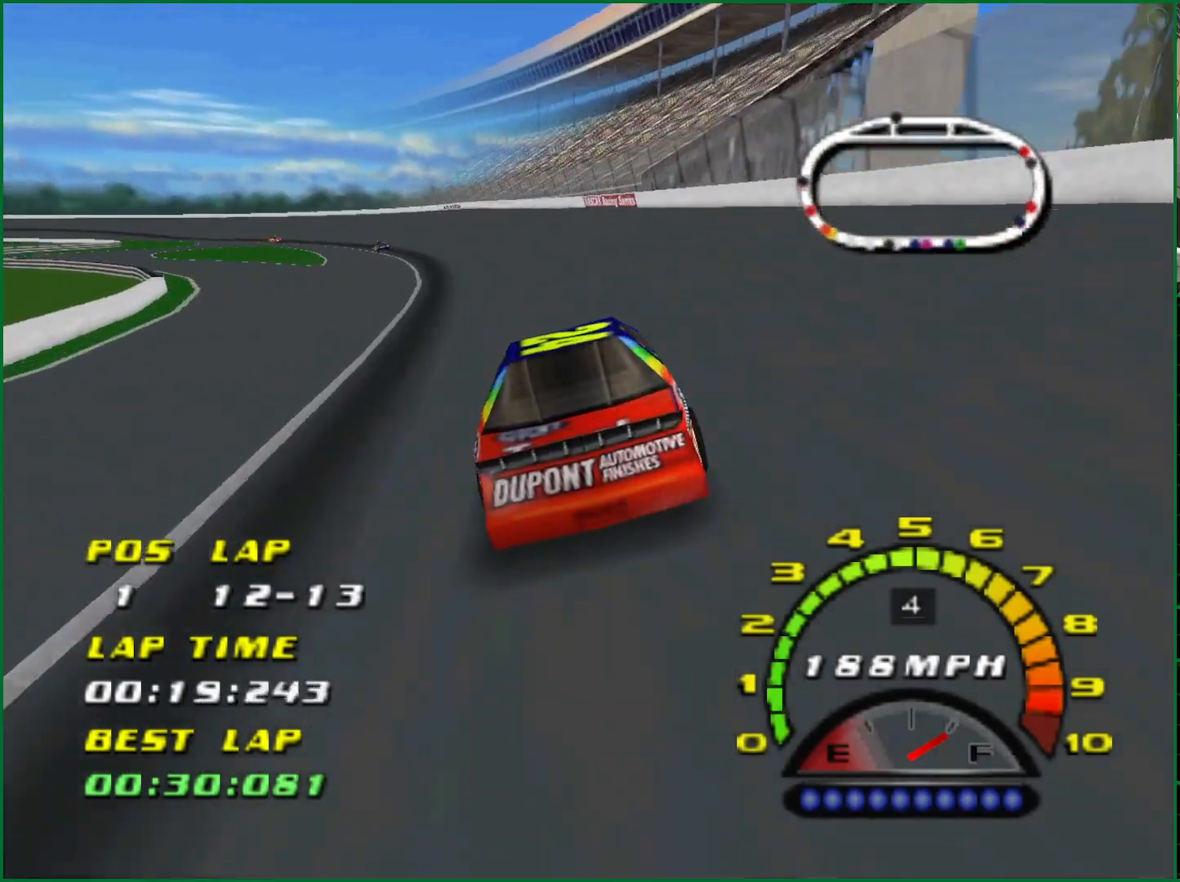
{"buttons": [], "left_stick": "left", "events": [[167, "CROSS", "up"], [267, "SQUARE", "down"], [417, "SQUARE", "up"]]}
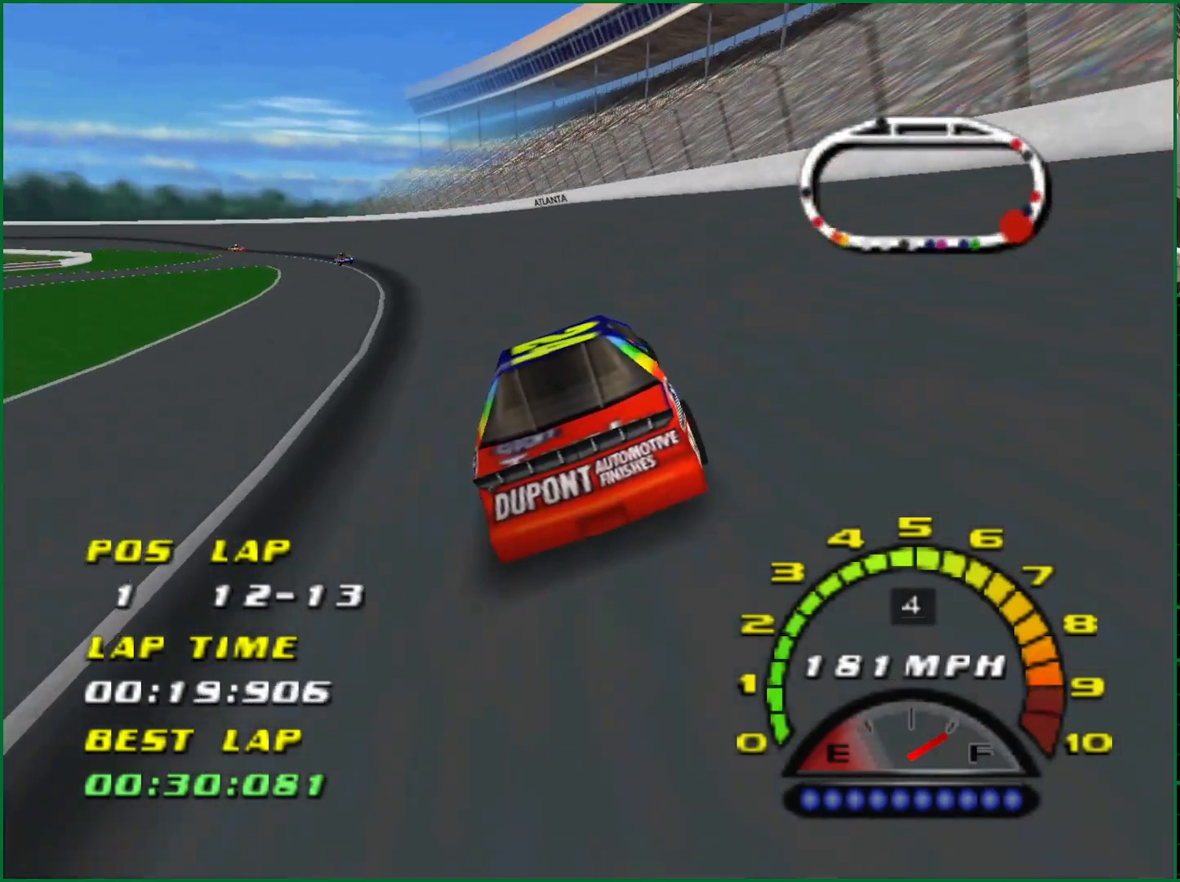
{"buttons": ["CROSS"], "left_stick": "left", "events": [[267, "CROSS", "down"]]}
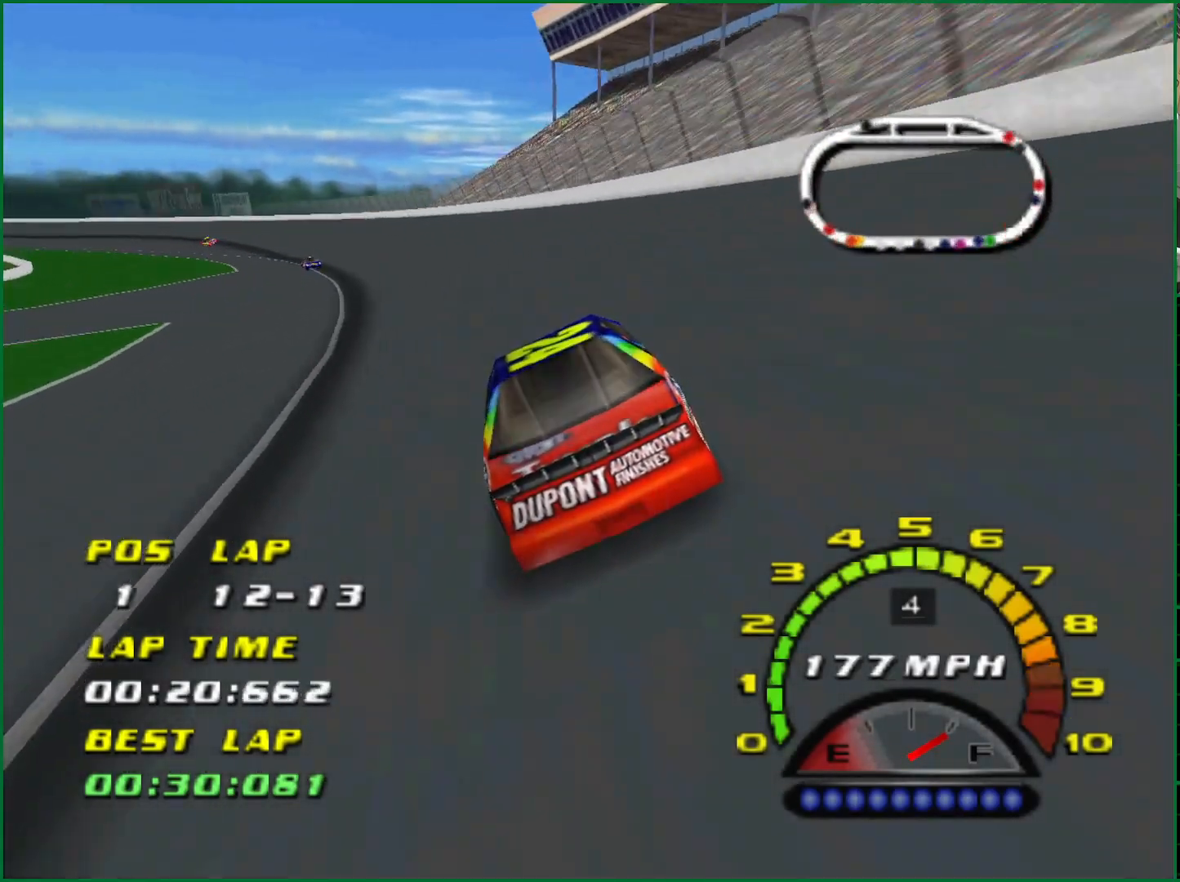
{"buttons": ["CROSS"], "left_stick": "left", "events": [[133, "CROSS", "up"], [300, "CROSS", "down"]]}